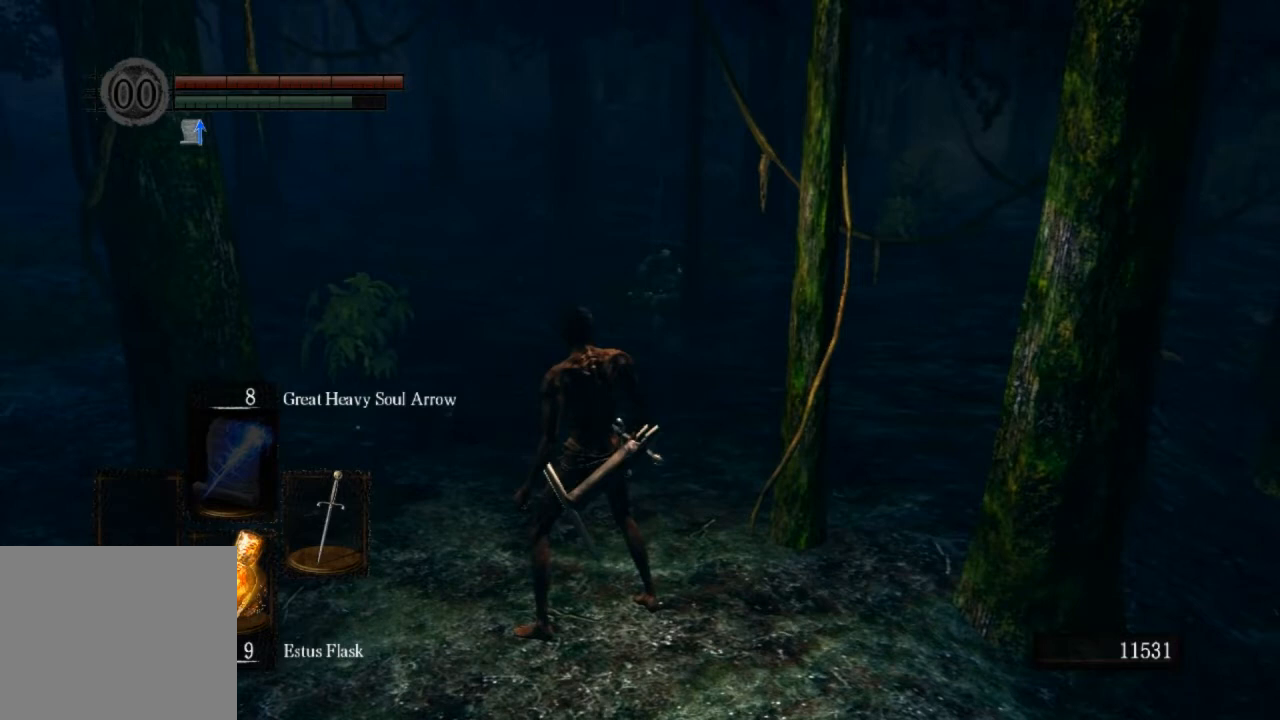
Gameplay with a controller (PlayStation layout); each line is a JSON object with the inputs held at the frame after it. "events" lists button and stick changes between this image and that frame as [ms after this image, input, new state], when the widget could be followed in between.
{"buttons": [], "left_stick": "up-left", "right_stick": "center", "events": []}
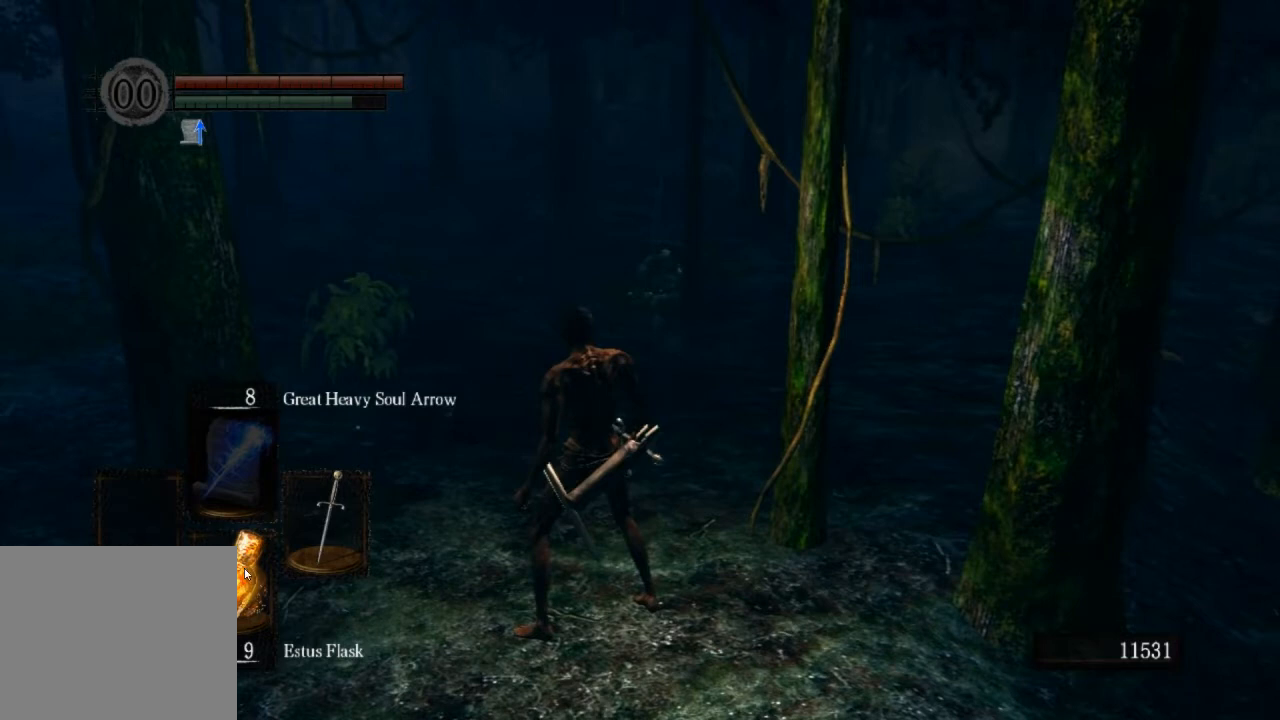
{"buttons": [], "left_stick": "up-left", "right_stick": "center", "events": []}
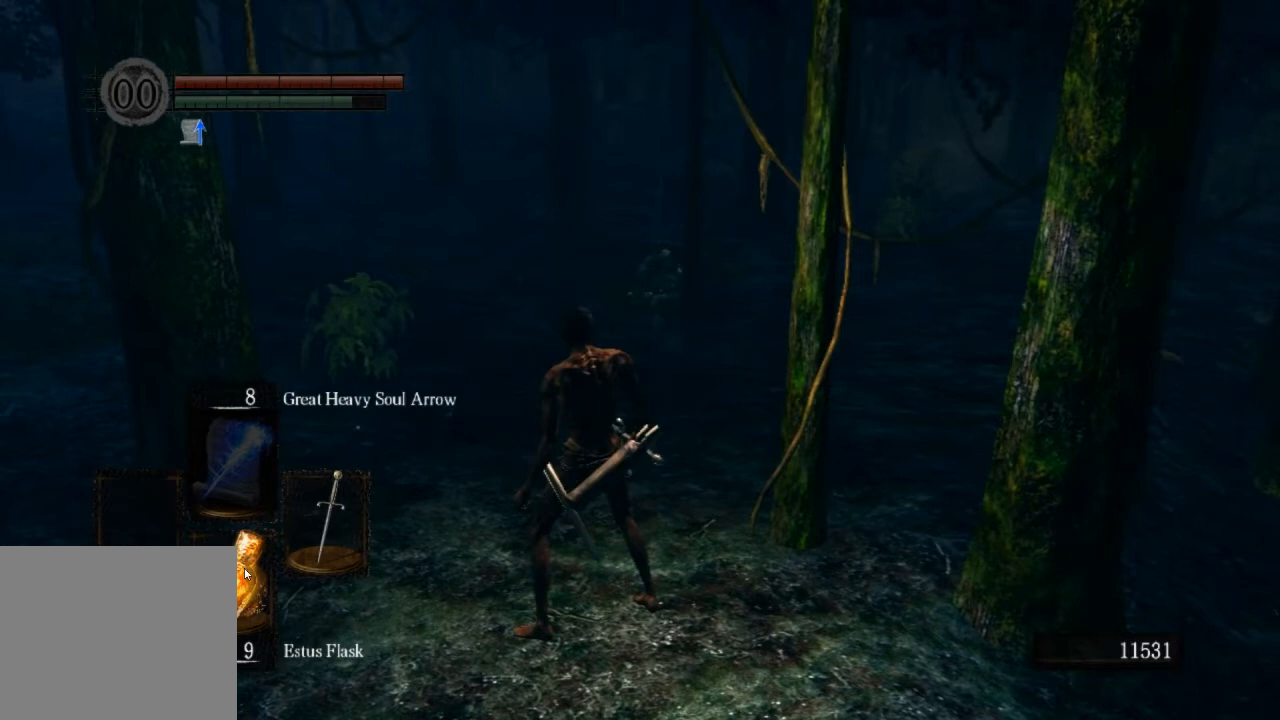
{"buttons": [], "left_stick": "up-left", "right_stick": "center", "events": []}
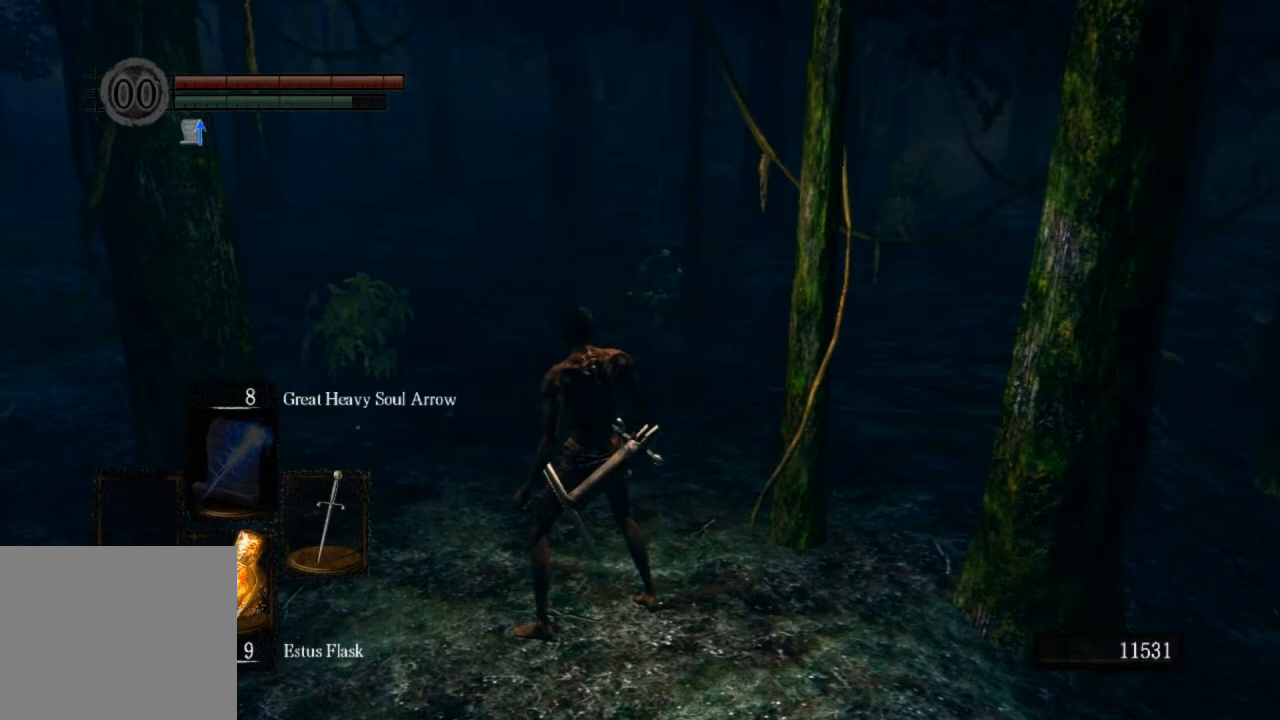
{"buttons": [], "left_stick": "up-left", "right_stick": "center", "events": []}
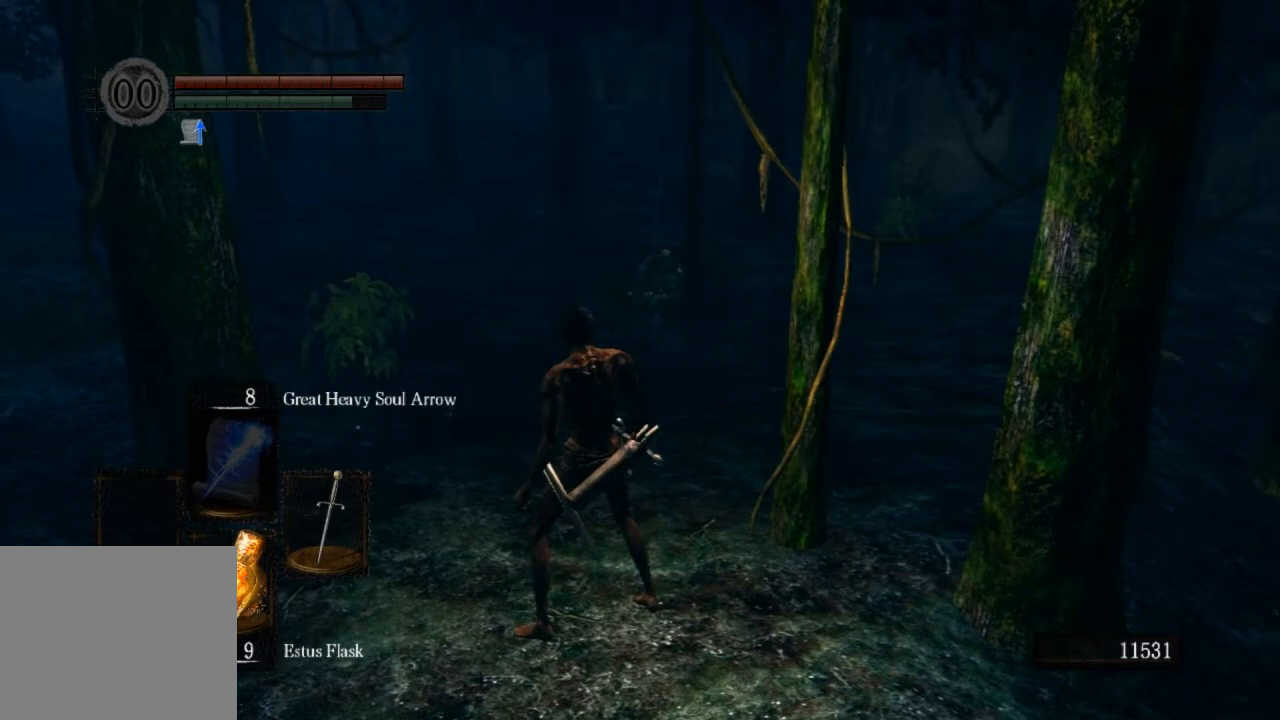
{"buttons": [], "left_stick": "up-left", "right_stick": "center", "events": []}
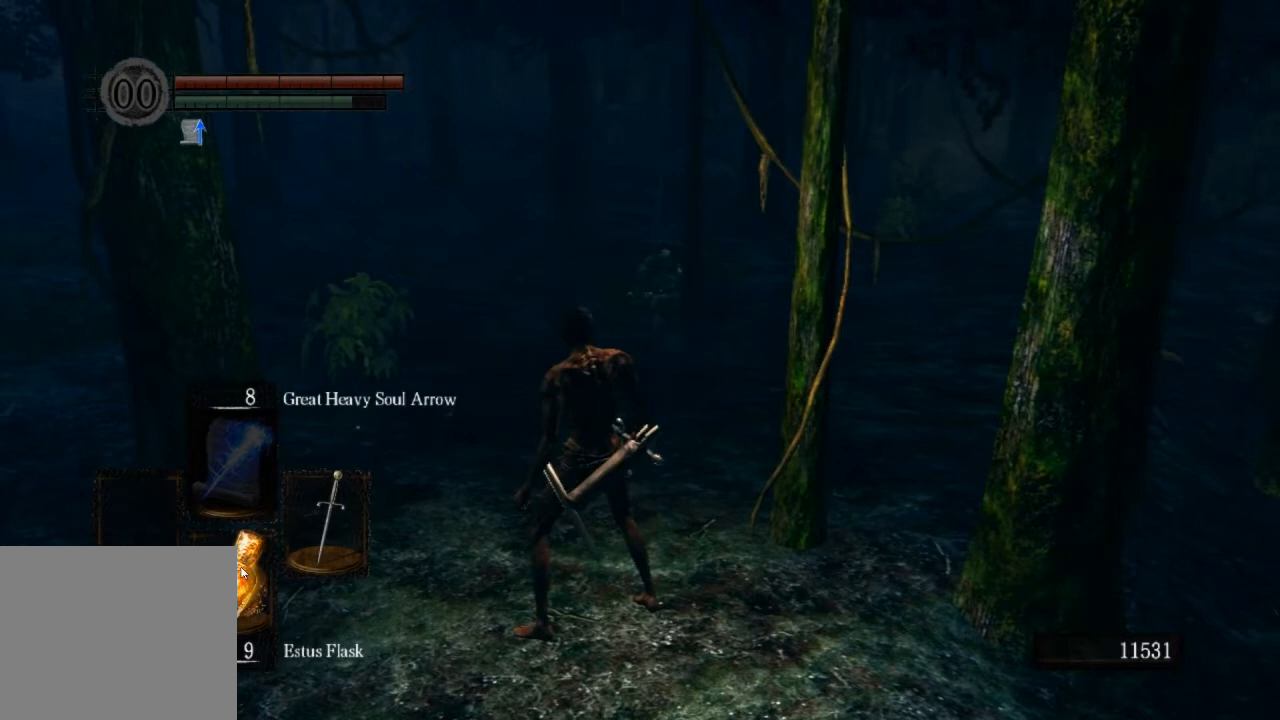
{"buttons": [], "left_stick": "up-left", "right_stick": "center", "events": []}
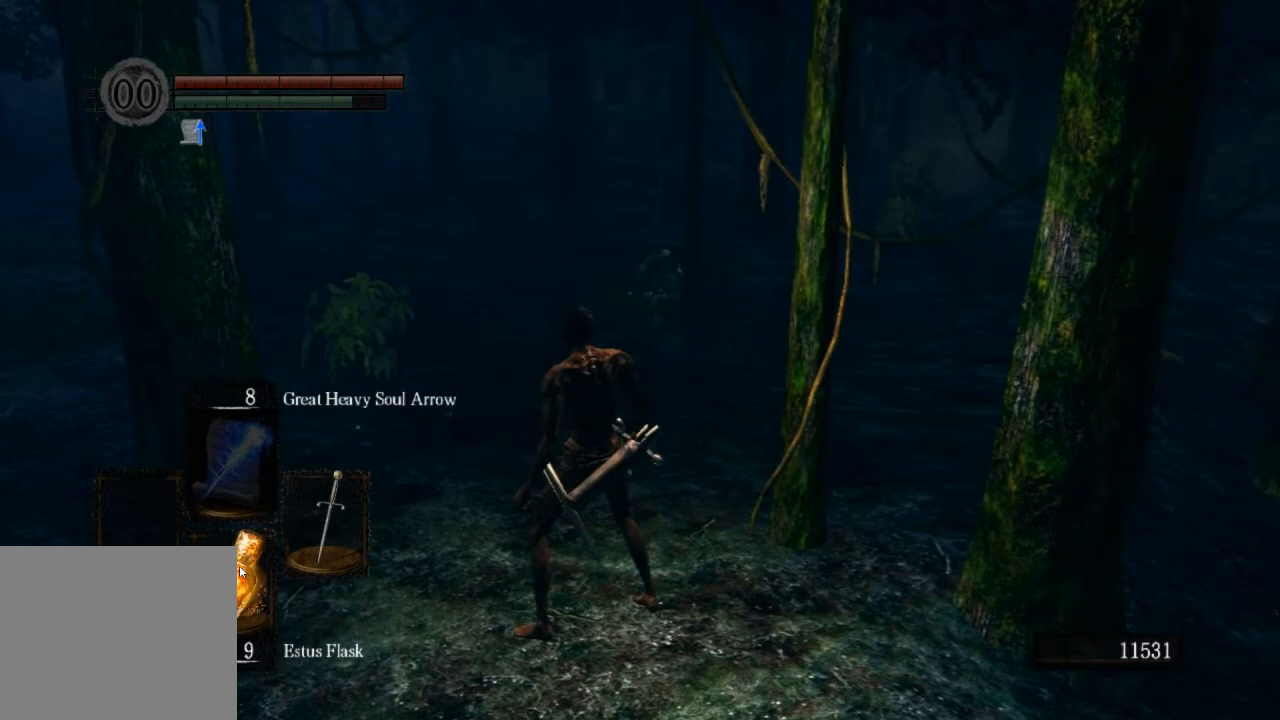
{"buttons": [], "left_stick": "up-left", "right_stick": "center", "events": []}
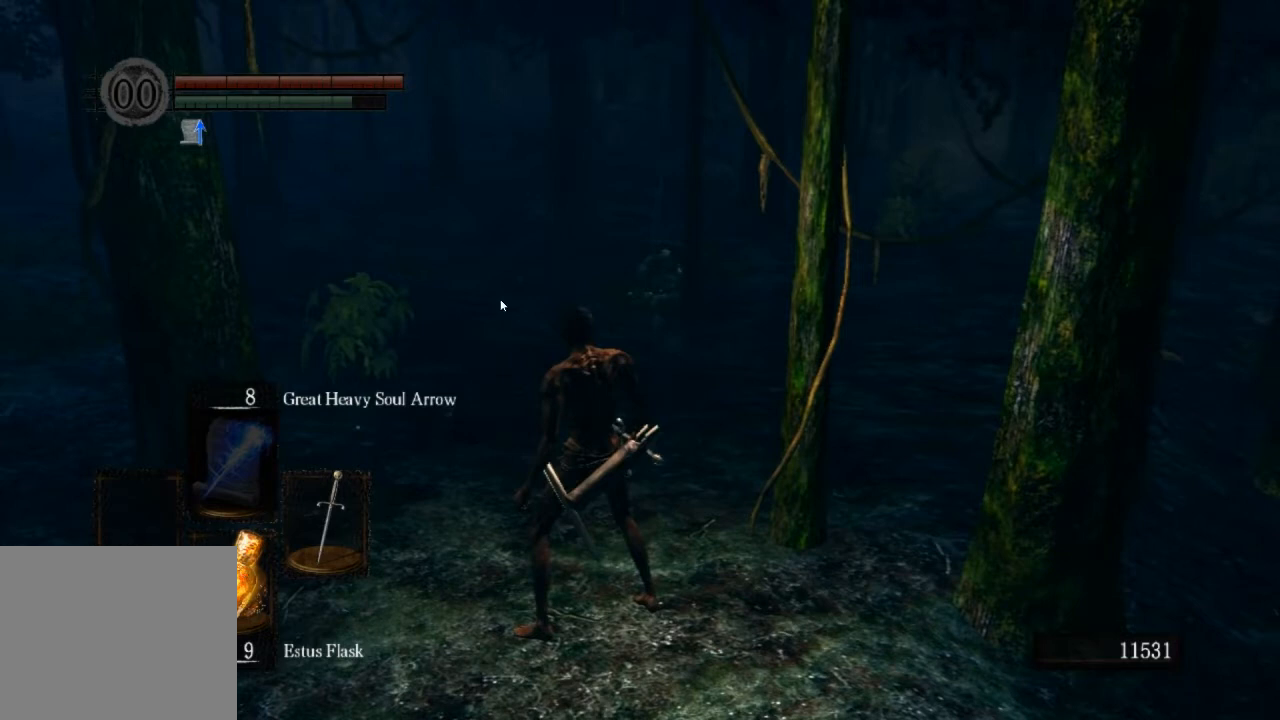
{"buttons": [], "left_stick": "up-left", "right_stick": "center", "events": []}
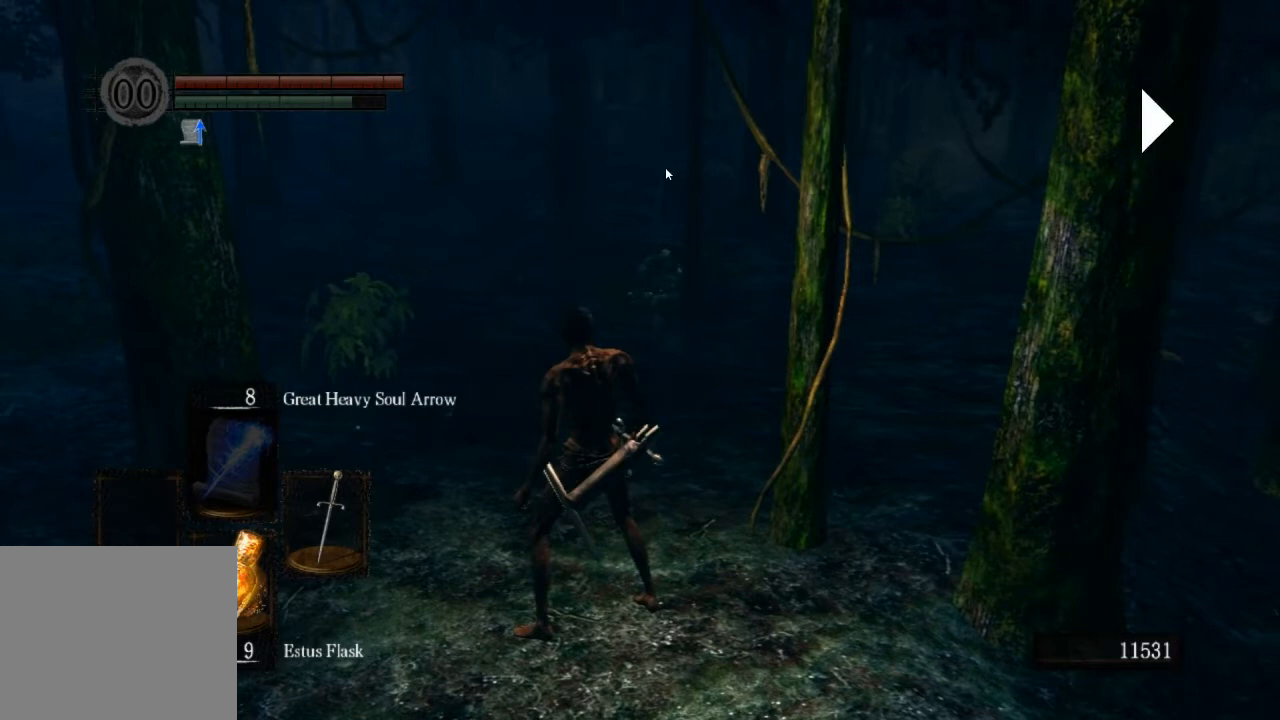
{"buttons": [], "left_stick": "center", "right_stick": "center", "events": [[133, "left_stick", "center"]]}
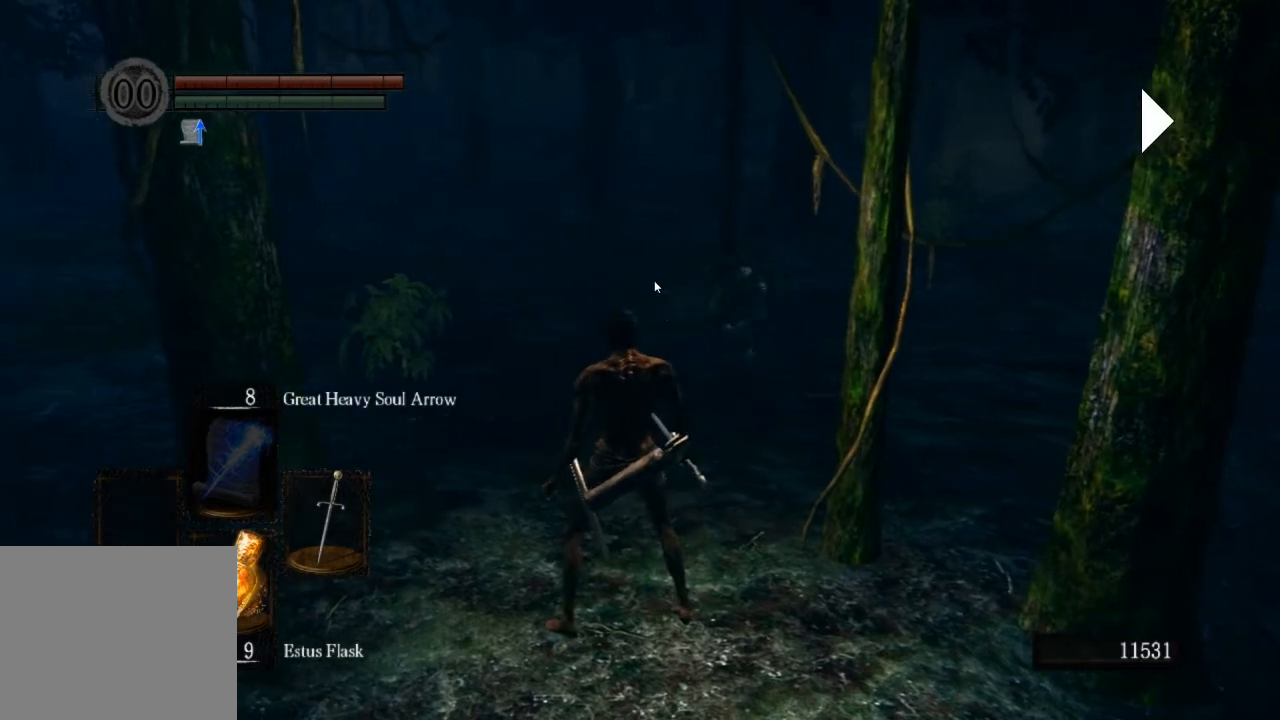
{"buttons": [], "left_stick": "center", "right_stick": "center", "events": []}
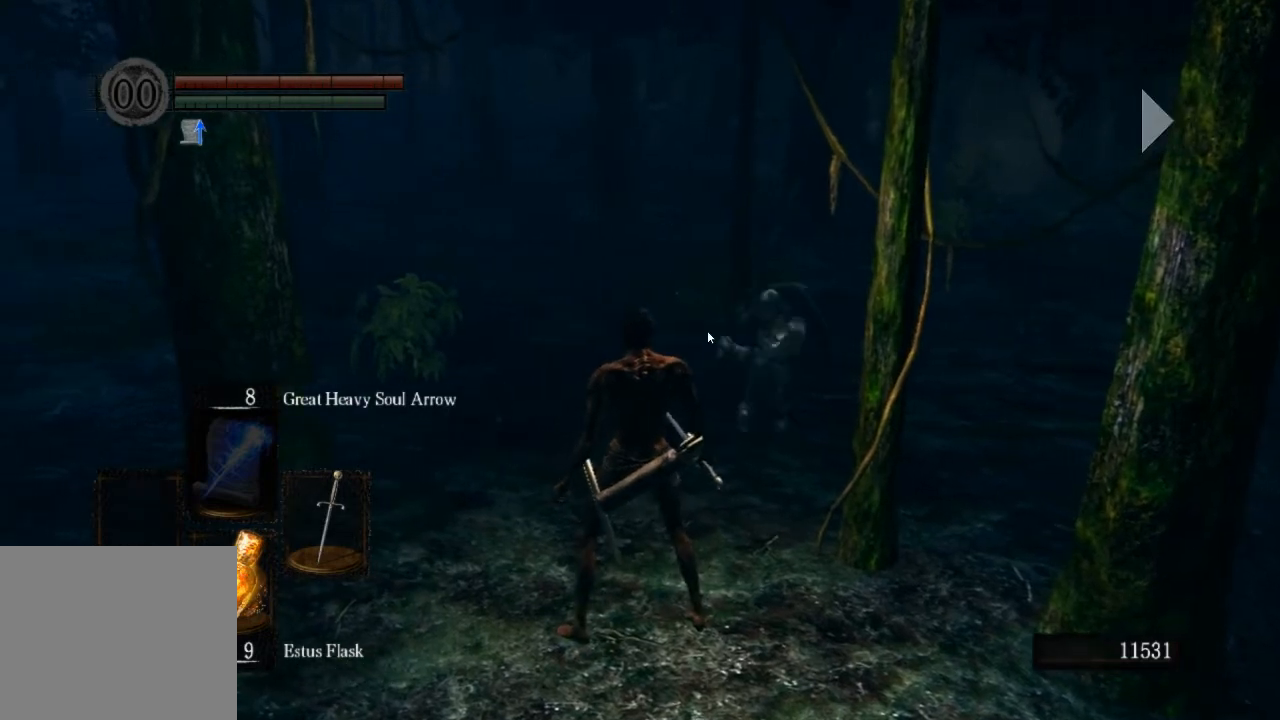
{"buttons": [], "left_stick": "left", "right_stick": "center", "events": [[267, "DPAD_LEFT", "down"], [333, "DPAD_LEFT", "up"], [433, "DPAD_LEFT", "down"], [467, "DPAD_LEFT", "up"], [467, "left_stick", "left"]]}
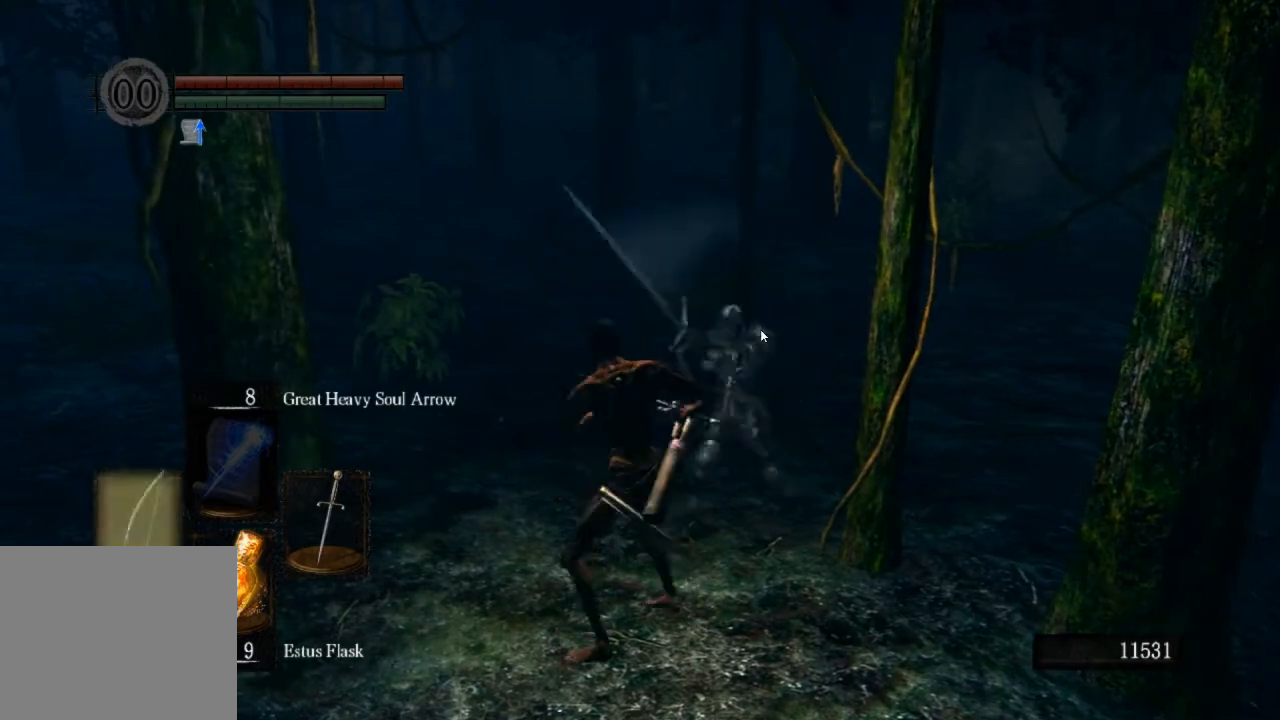
{"buttons": [], "left_stick": "up-left", "right_stick": "center", "events": [[67, "DPAD_LEFT", "down"], [133, "DPAD_LEFT", "up"], [300, "left_stick", "up-left"]]}
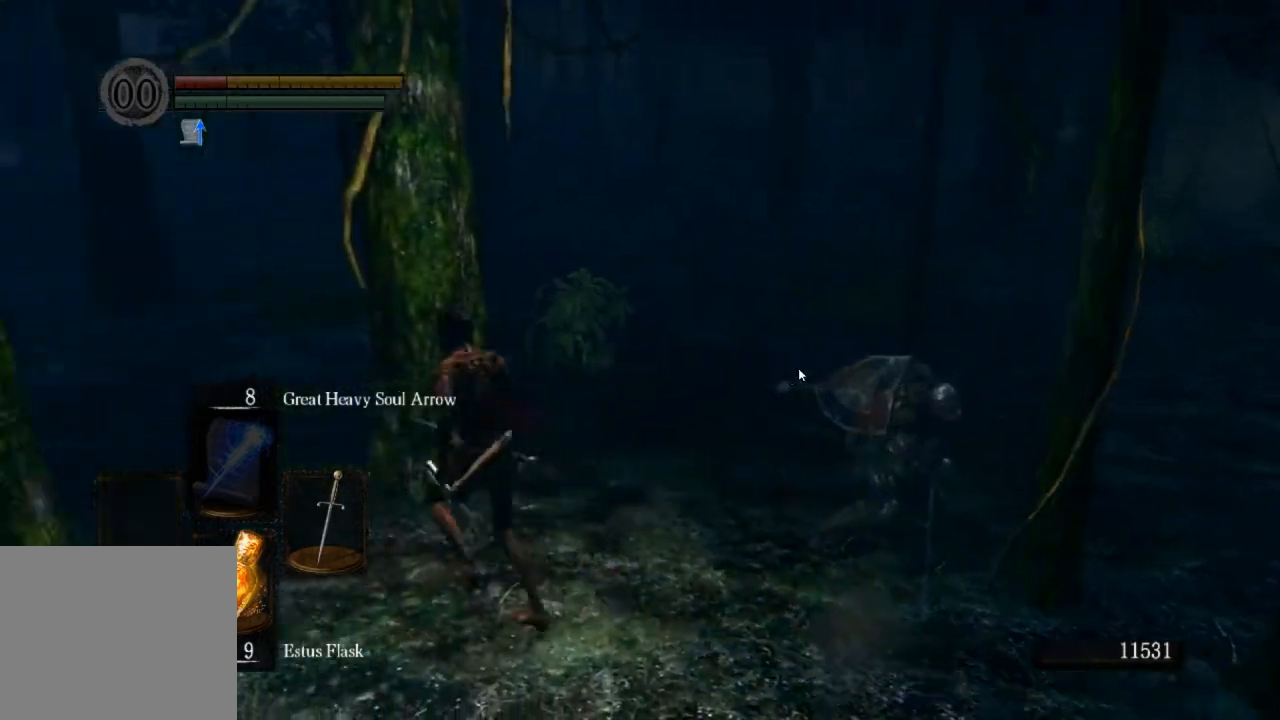
{"buttons": ["CIRCLE"], "left_stick": "left", "right_stick": "center", "events": [[33, "left_stick", "left"], [200, "CIRCLE", "down"]]}
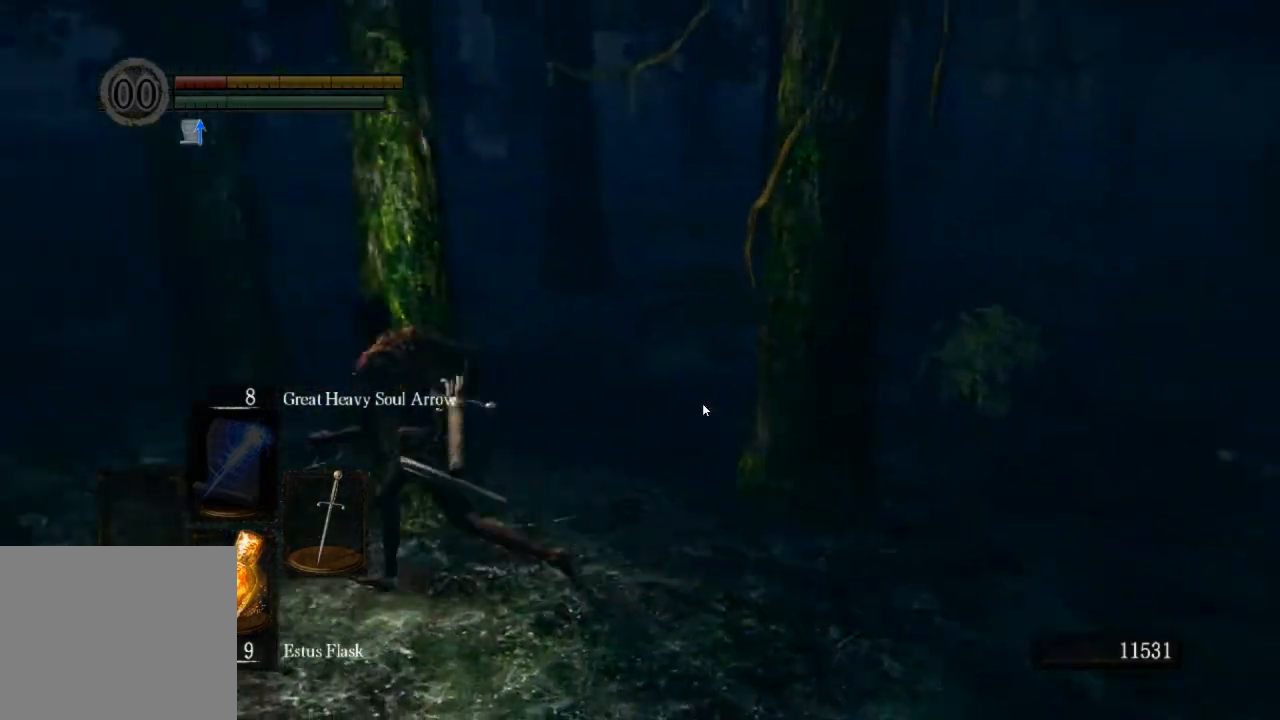
{"buttons": ["CIRCLE"], "left_stick": "up-left", "right_stick": "center", "events": [[333, "left_stick", "up-left"]]}
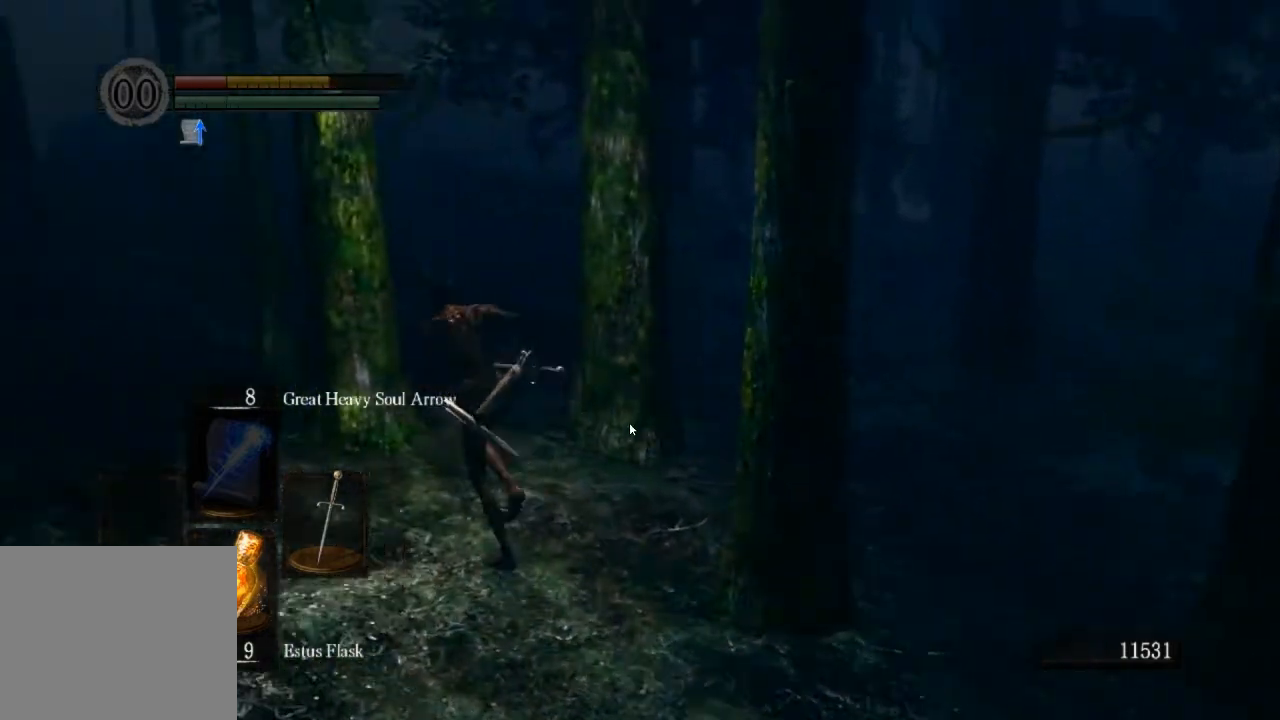
{"buttons": ["CIRCLE"], "left_stick": "up", "right_stick": "center", "events": [[433, "left_stick", "up"]]}
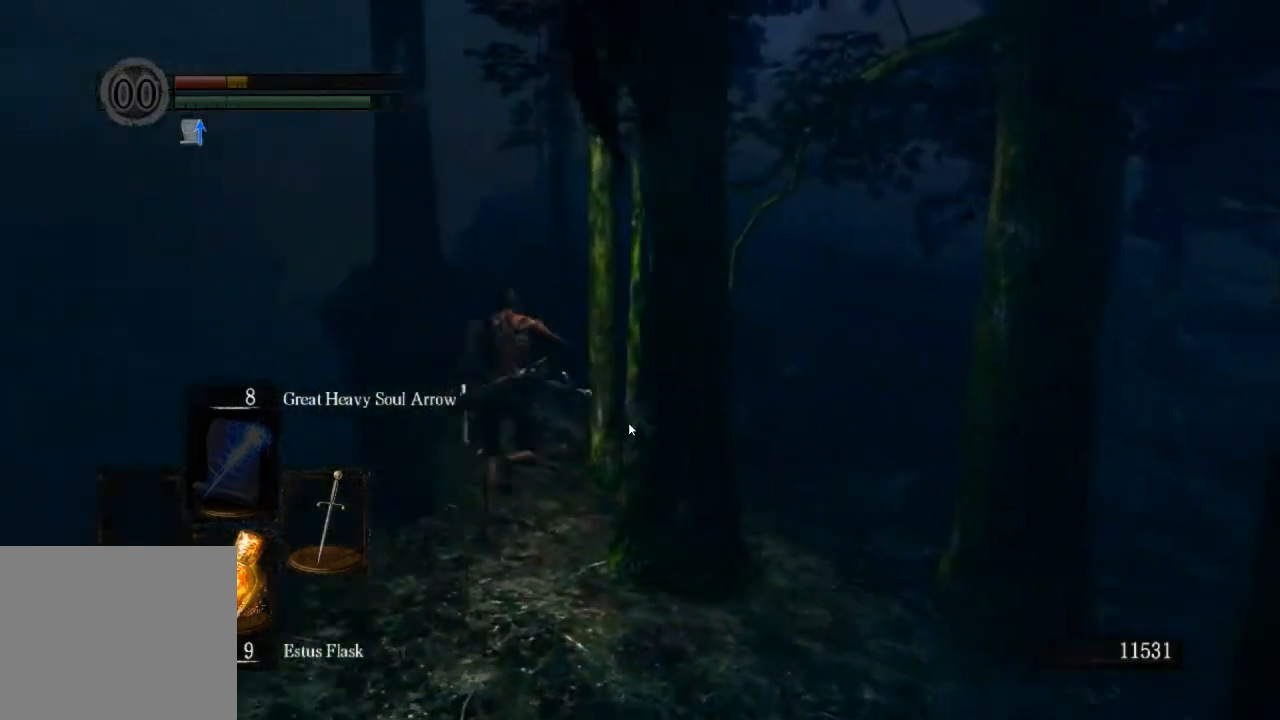
{"buttons": ["CIRCLE"], "left_stick": "up", "right_stick": "center", "events": []}
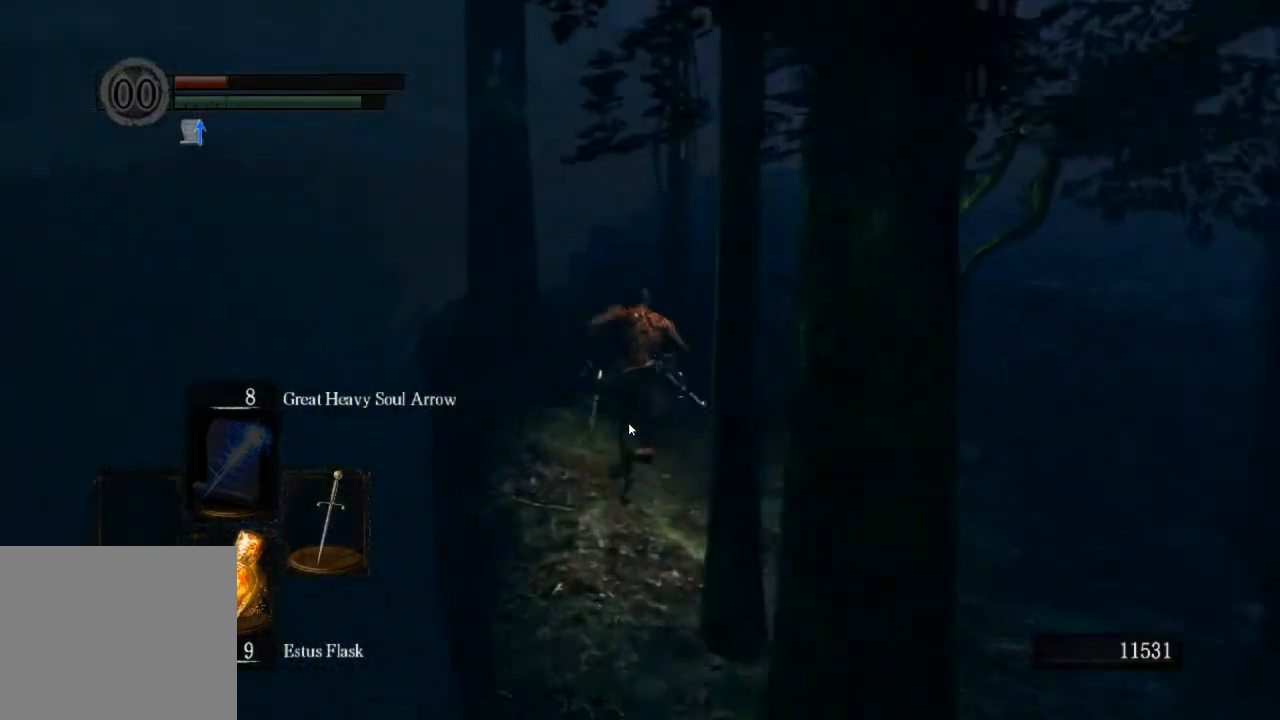
{"buttons": ["CIRCLE"], "left_stick": "up", "right_stick": "center", "events": []}
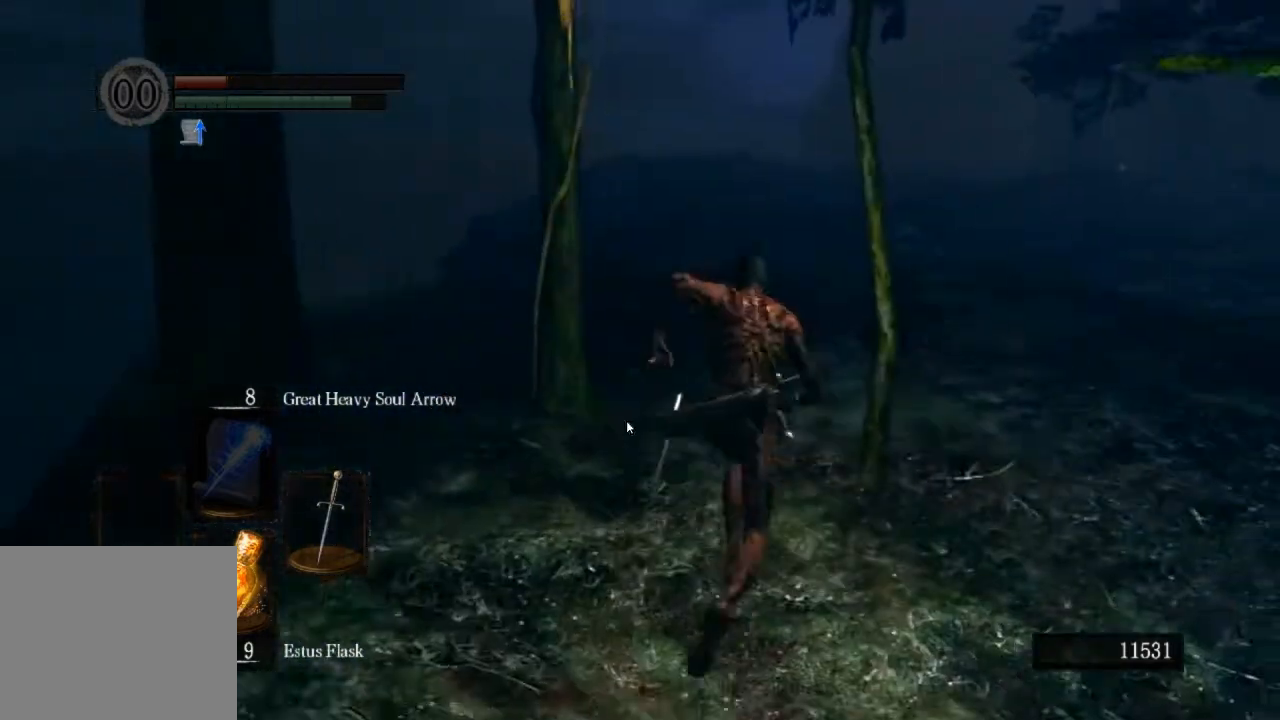
{"buttons": ["CIRCLE"], "left_stick": "up", "right_stick": "center", "events": []}
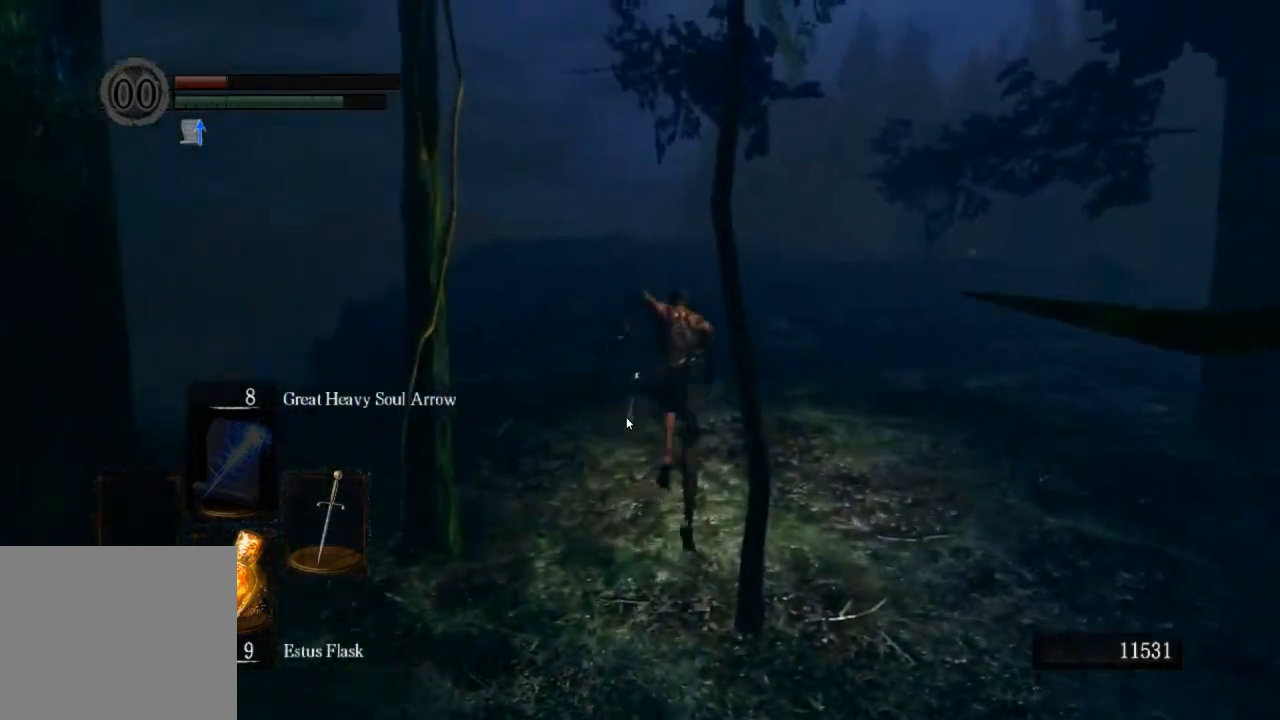
{"buttons": ["CIRCLE"], "left_stick": "up", "right_stick": "center", "events": [[333, "DPAD_LEFT", "down"], [467, "DPAD_LEFT", "up"]]}
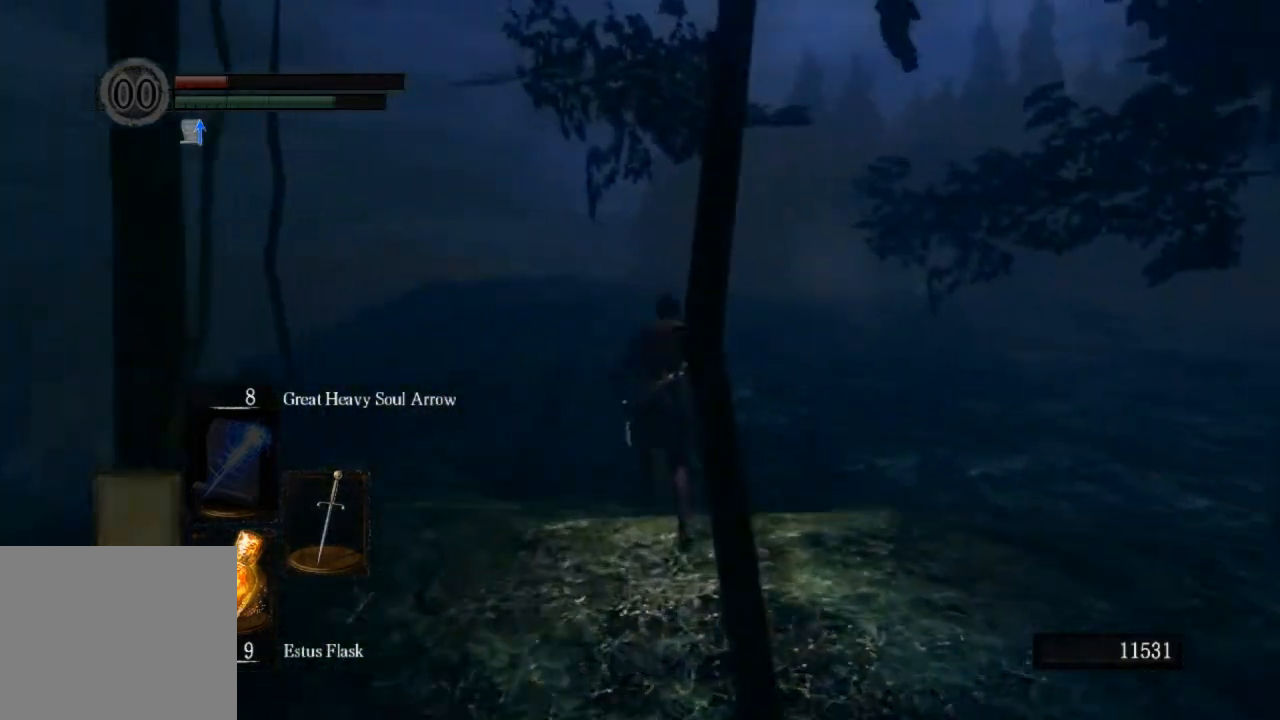
{"buttons": ["CIRCLE"], "left_stick": "up", "right_stick": "center", "events": [[100, "TRIANGLE", "down"], [233, "TRIANGLE", "up"]]}
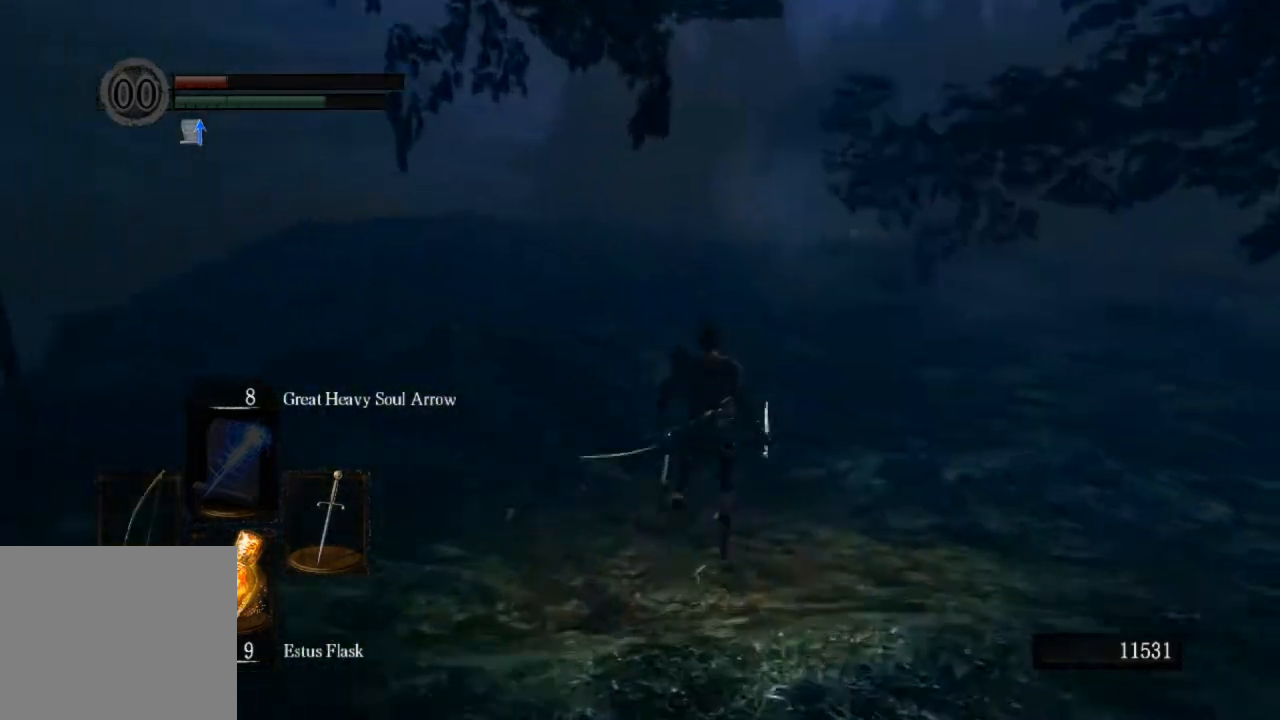
{"buttons": ["CIRCLE"], "left_stick": "up", "right_stick": "center", "events": []}
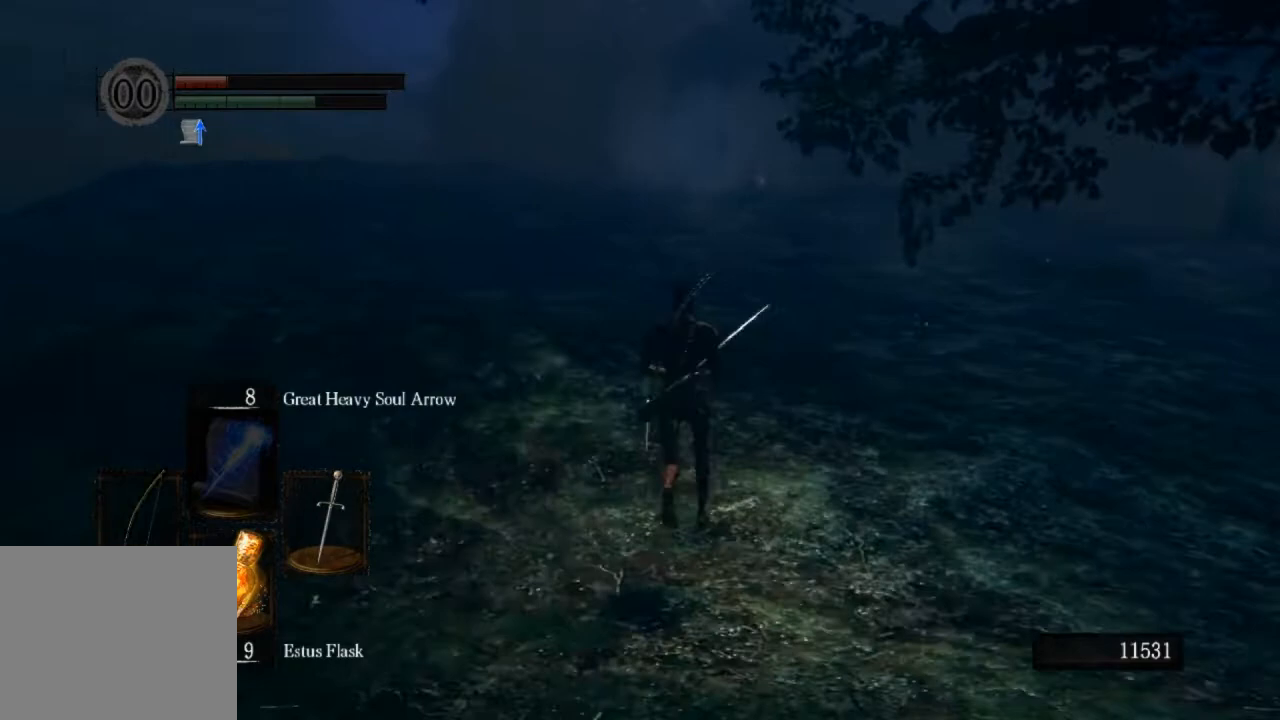
{"buttons": ["CIRCLE", "L1"], "left_stick": "up", "right_stick": "center", "events": [[33, "L1", "down"]]}
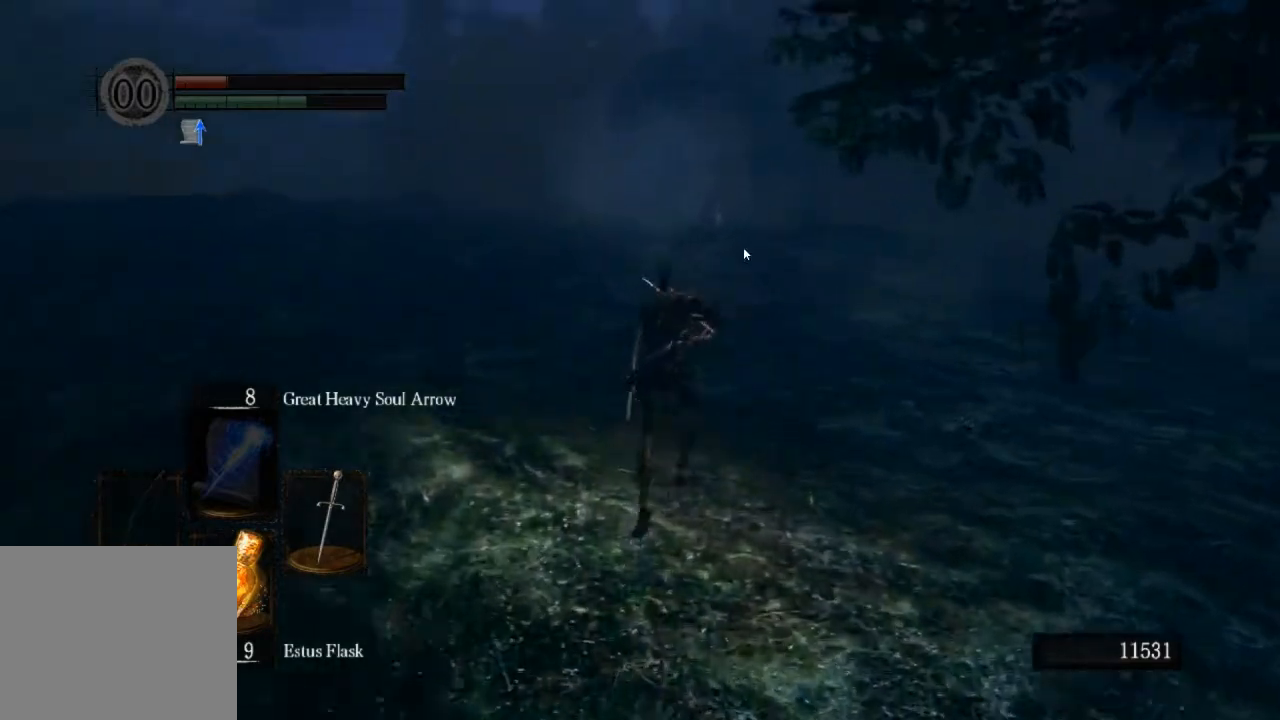
{"buttons": ["CIRCLE", "L1"], "left_stick": "up", "right_stick": "center", "events": []}
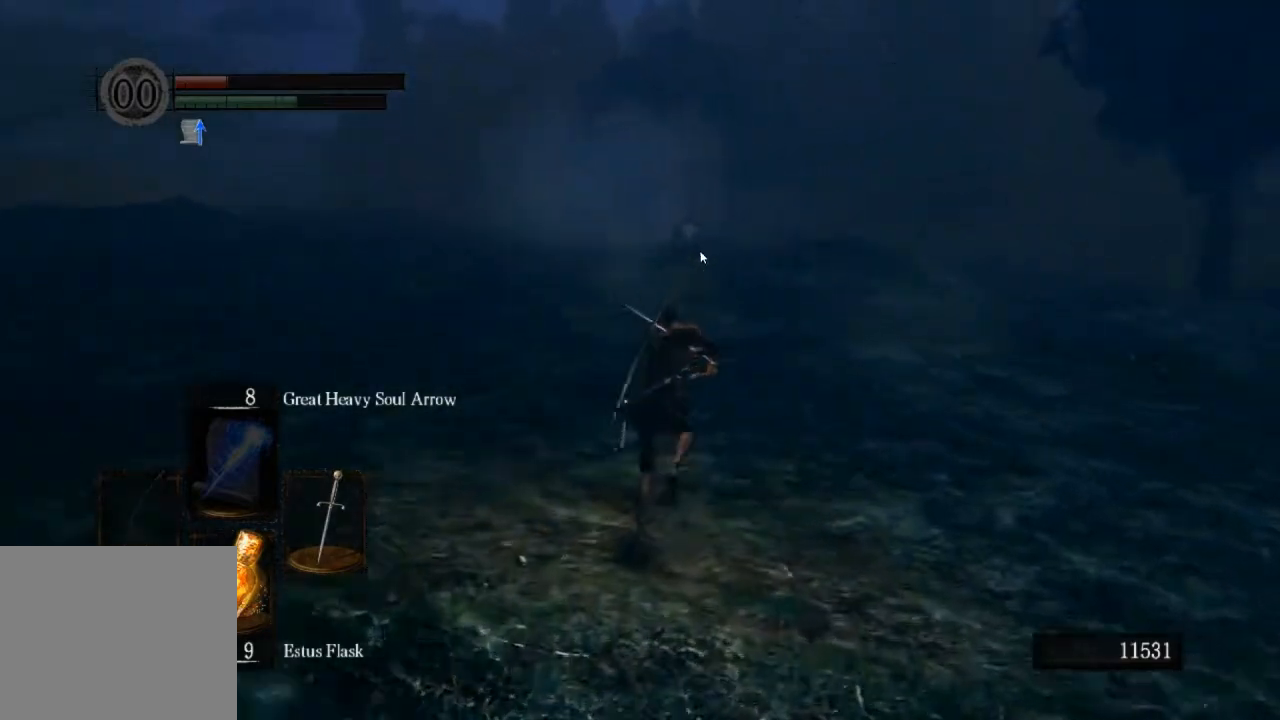
{"buttons": ["CIRCLE", "L1"], "left_stick": "up", "right_stick": "center", "events": []}
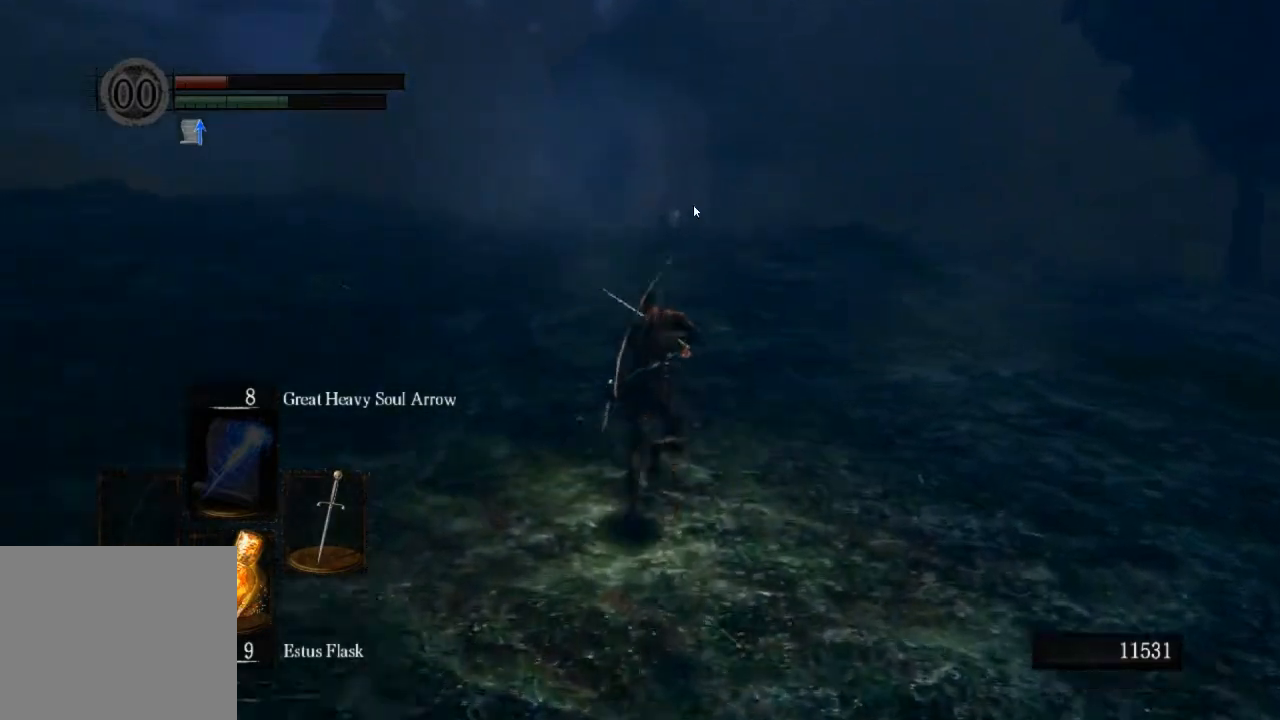
{"buttons": ["CIRCLE"], "left_stick": "up", "right_stick": "center", "events": [[500, "L1", "up"]]}
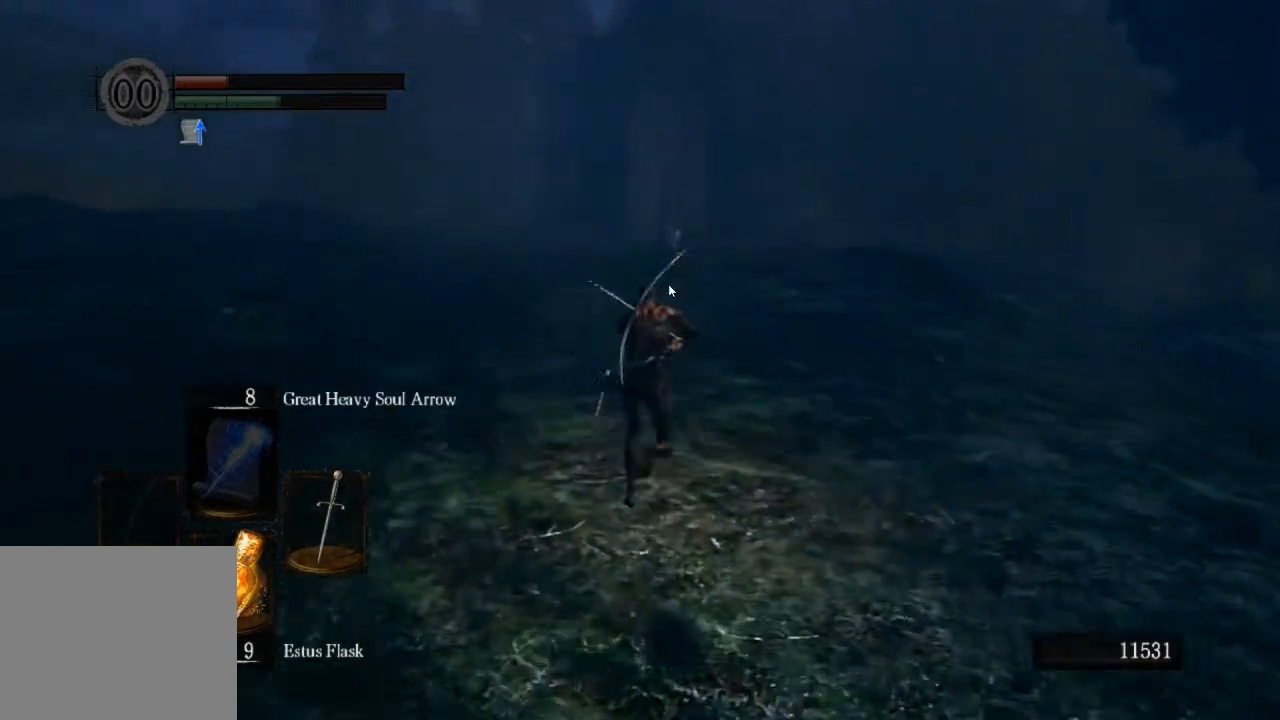
{"buttons": ["CIRCLE"], "left_stick": "up", "right_stick": "center", "events": []}
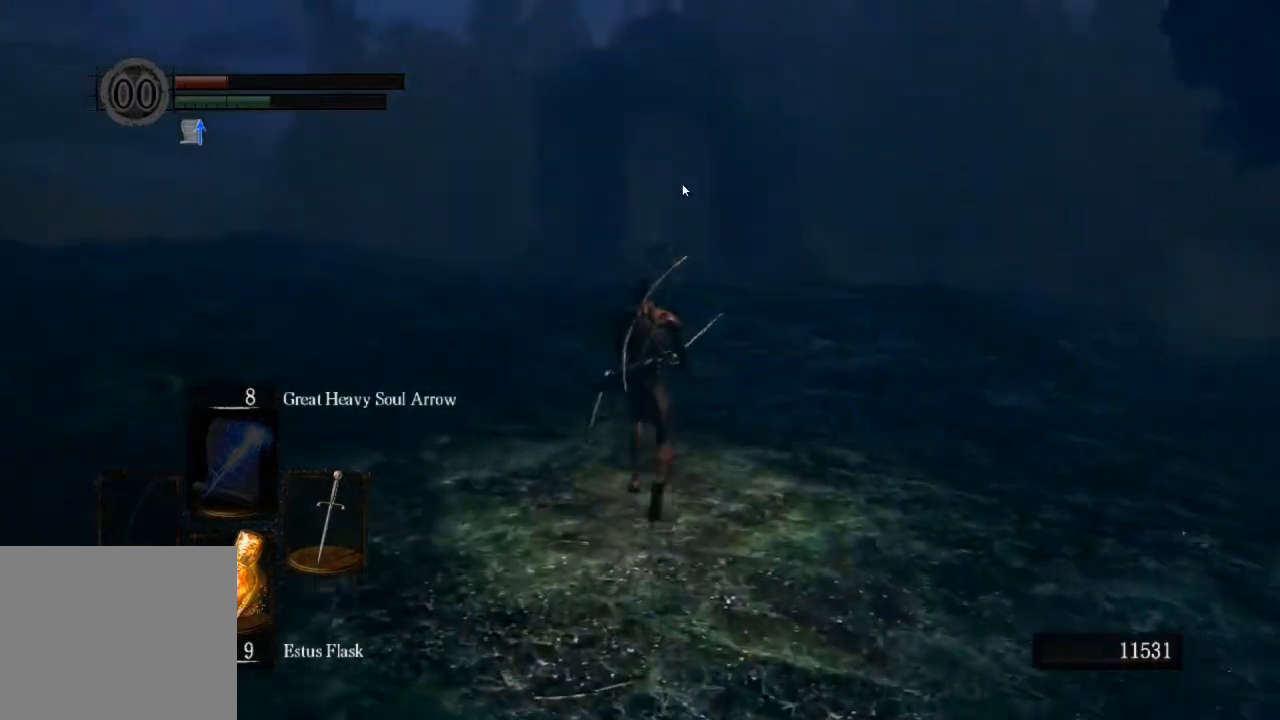
{"buttons": ["CIRCLE"], "left_stick": "up", "right_stick": "center", "events": []}
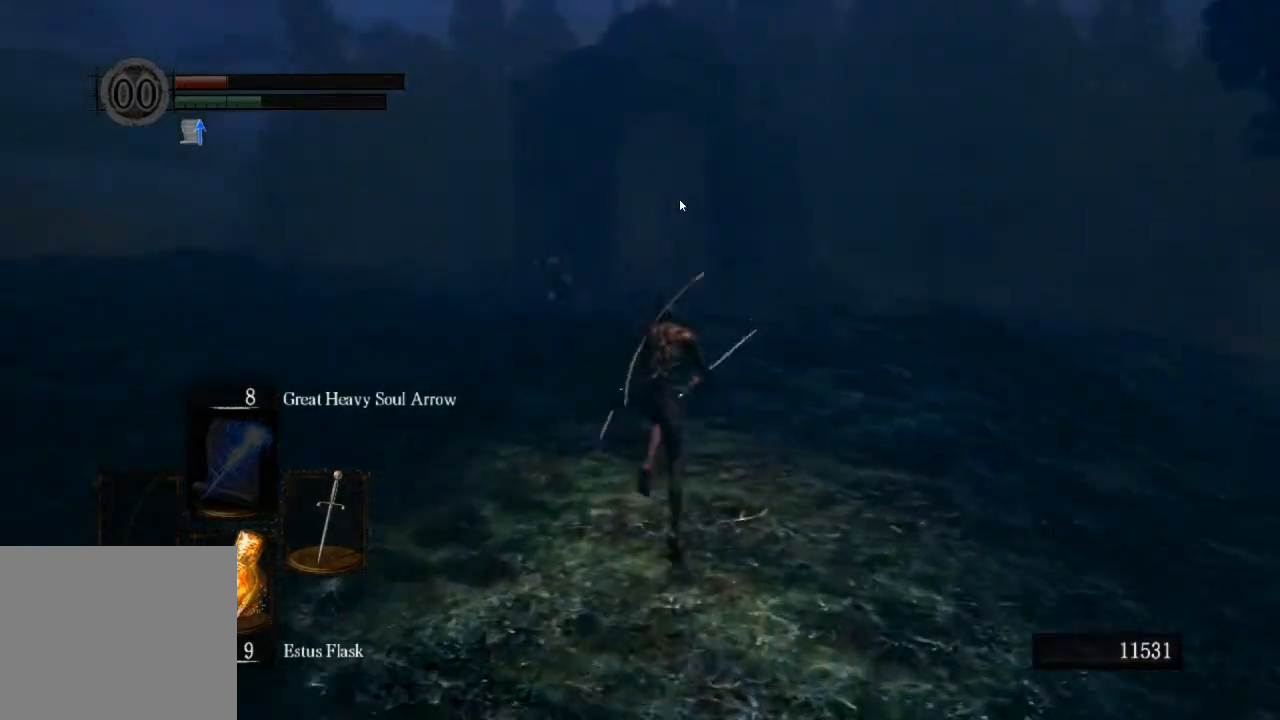
{"buttons": ["CIRCLE"], "left_stick": "up", "right_stick": "center", "events": []}
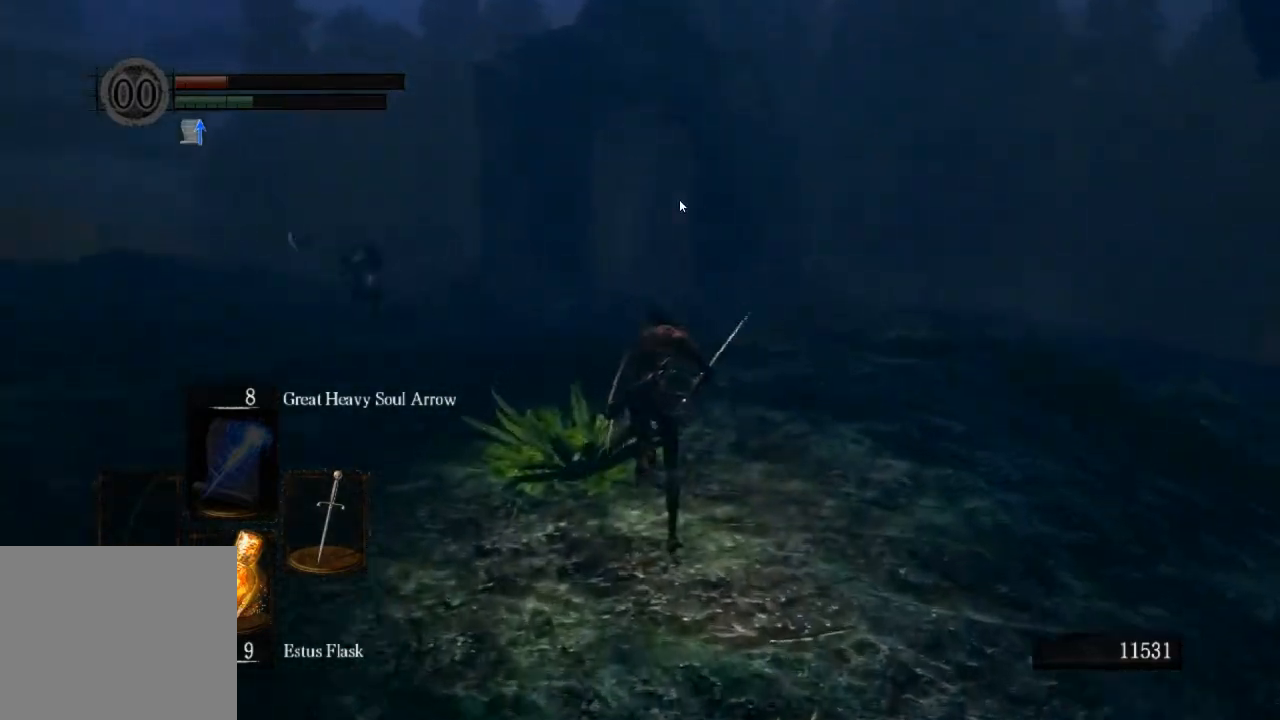
{"buttons": ["CIRCLE"], "left_stick": "up", "right_stick": "center", "events": []}
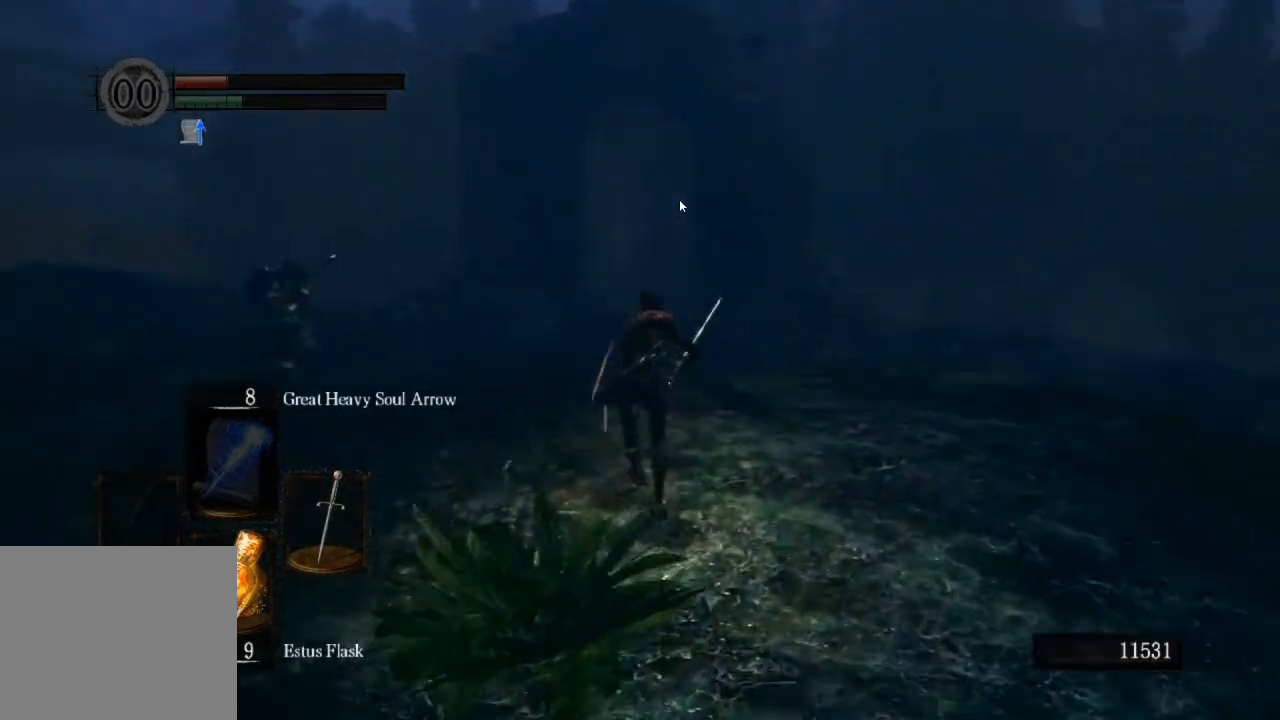
{"buttons": ["CIRCLE"], "left_stick": "up", "right_stick": "center", "events": []}